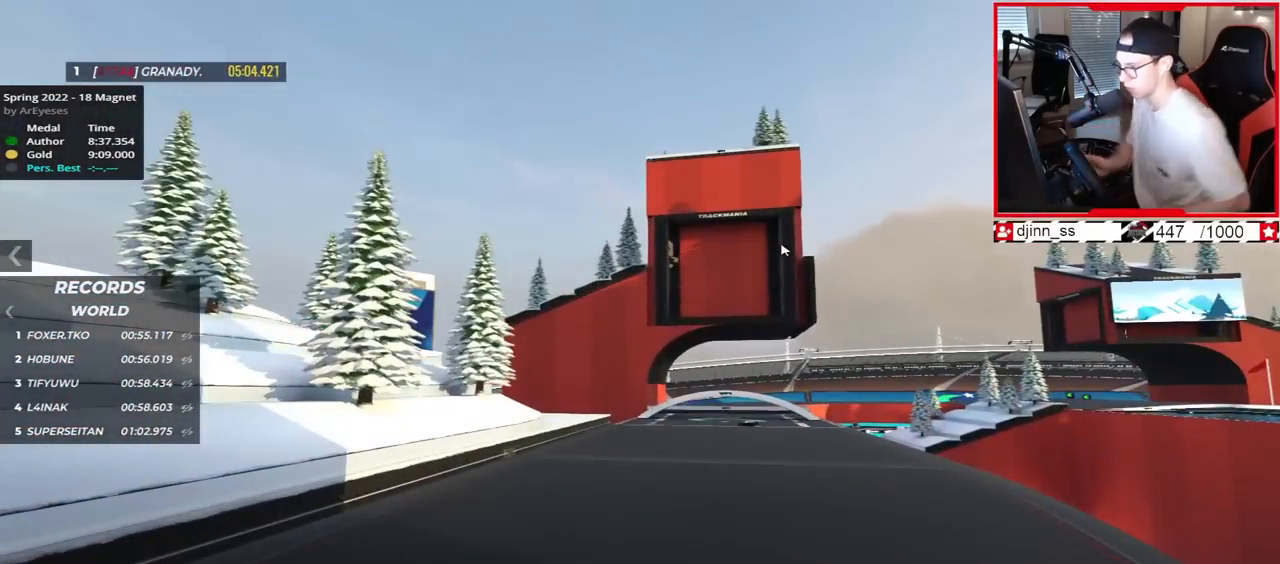
Gameplay with keyboard; each line is a JSON object with the keys held at the frame after it. "events" lists presses ("down") and releases ("up") of "down", "left", "right" and "up" between this image and that frame as [ms after this image, input, new state], when the widget could be followed in between. No other keys are recorded. Mouse input is not recorded.
{"keys": ["left", "up"], "events": [[117, "left", "down"], [350, "up", "down"]]}
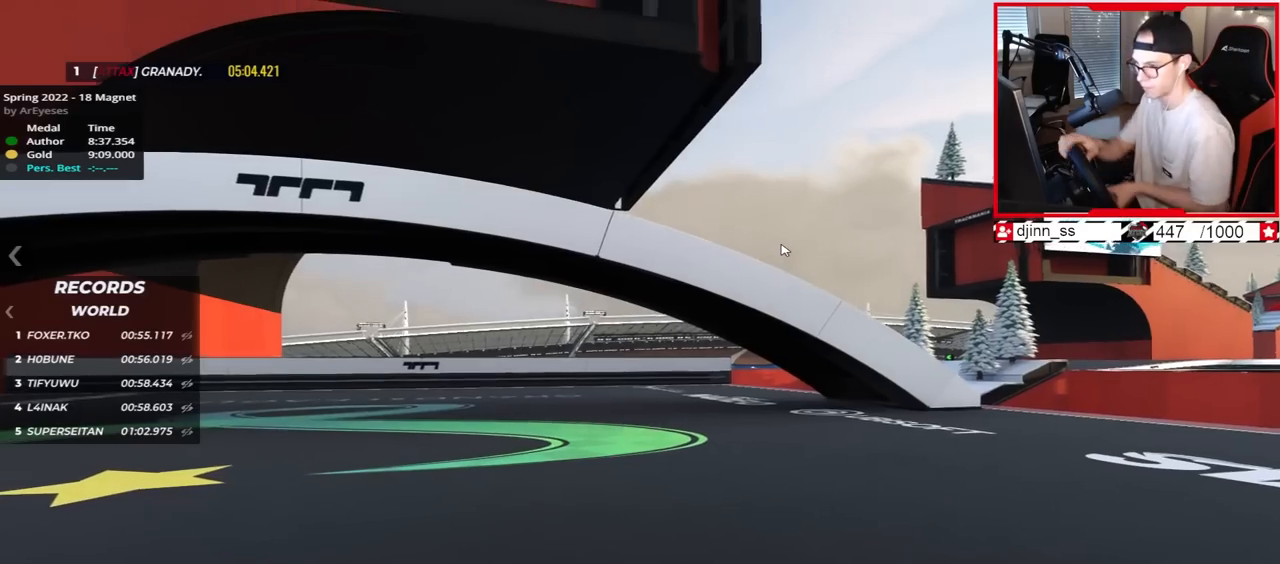
{"keys": ["down", "left", "up"], "events": [[217, "down", "down"]]}
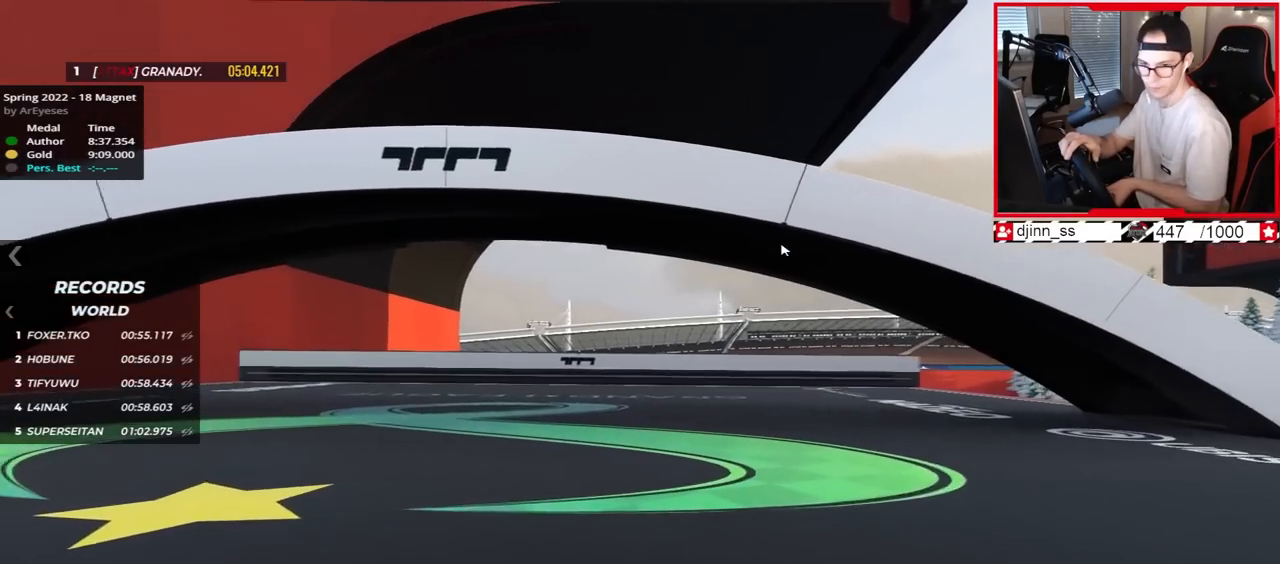
{"keys": ["down", "left", "up"], "events": []}
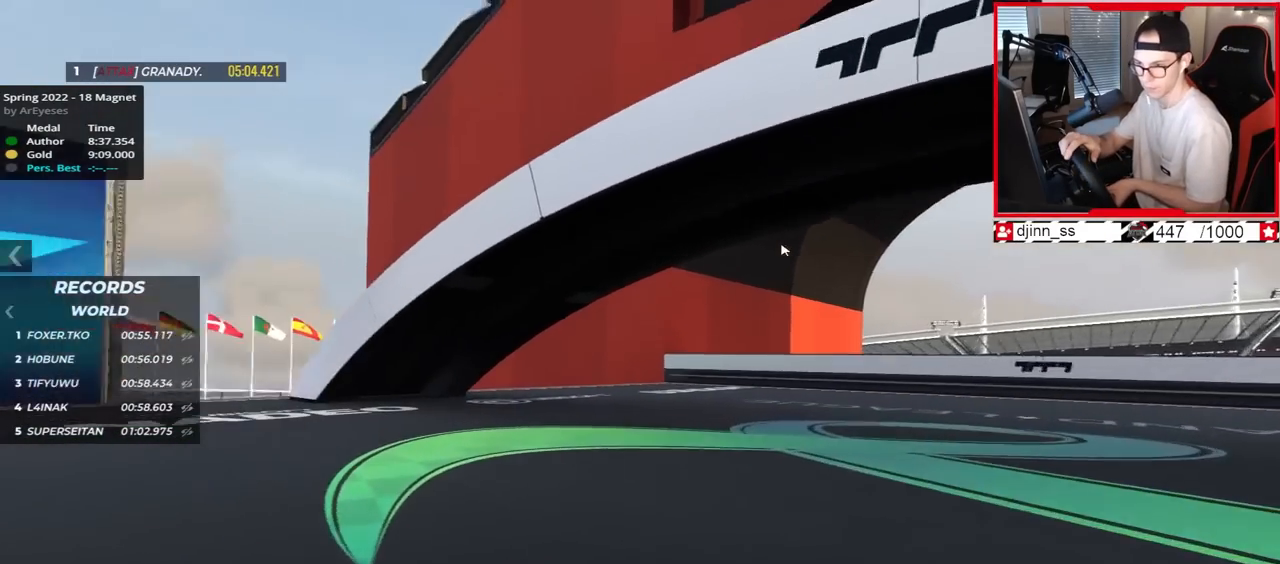
{"keys": ["left", "up"], "events": [[350, "down", "up"]]}
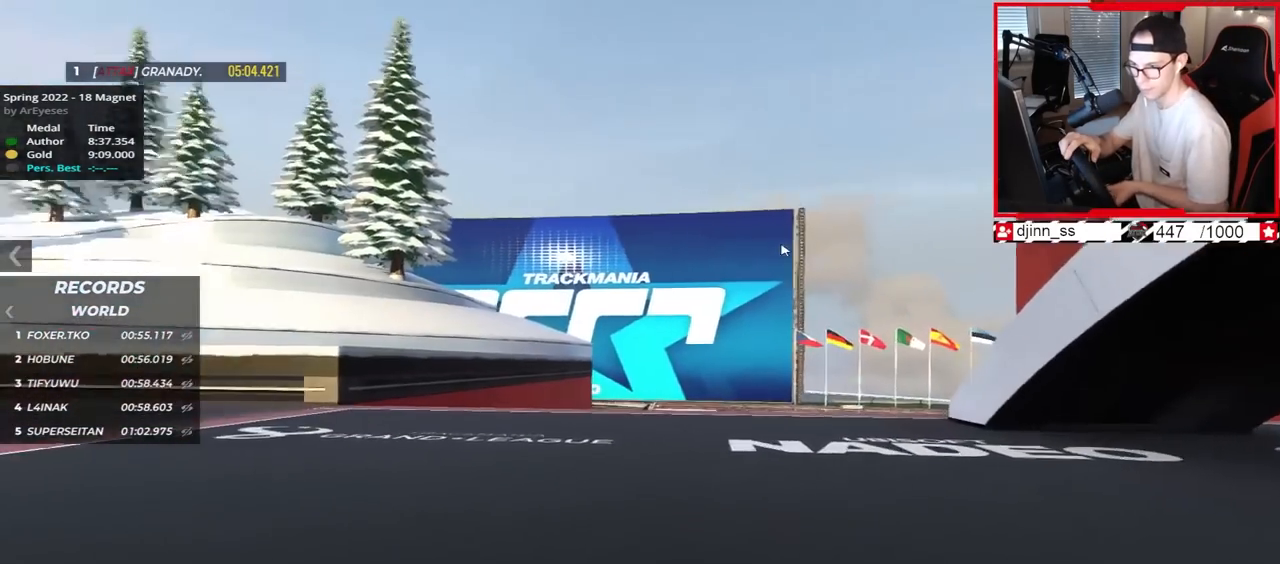
{"keys": ["left", "up"], "events": []}
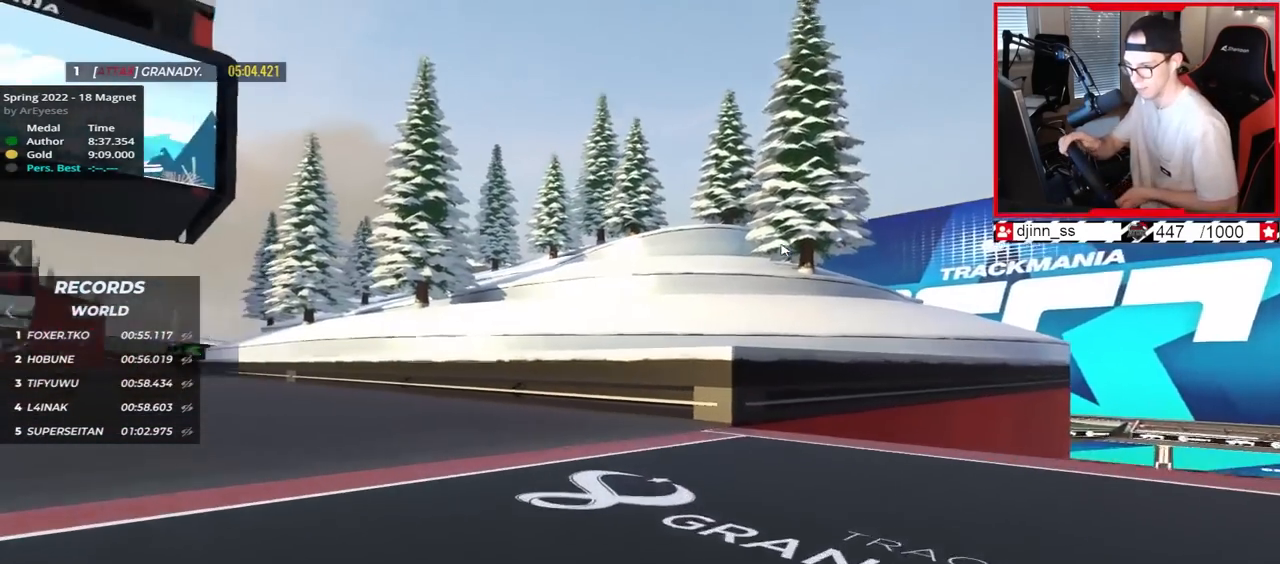
{"keys": ["left", "up"], "events": []}
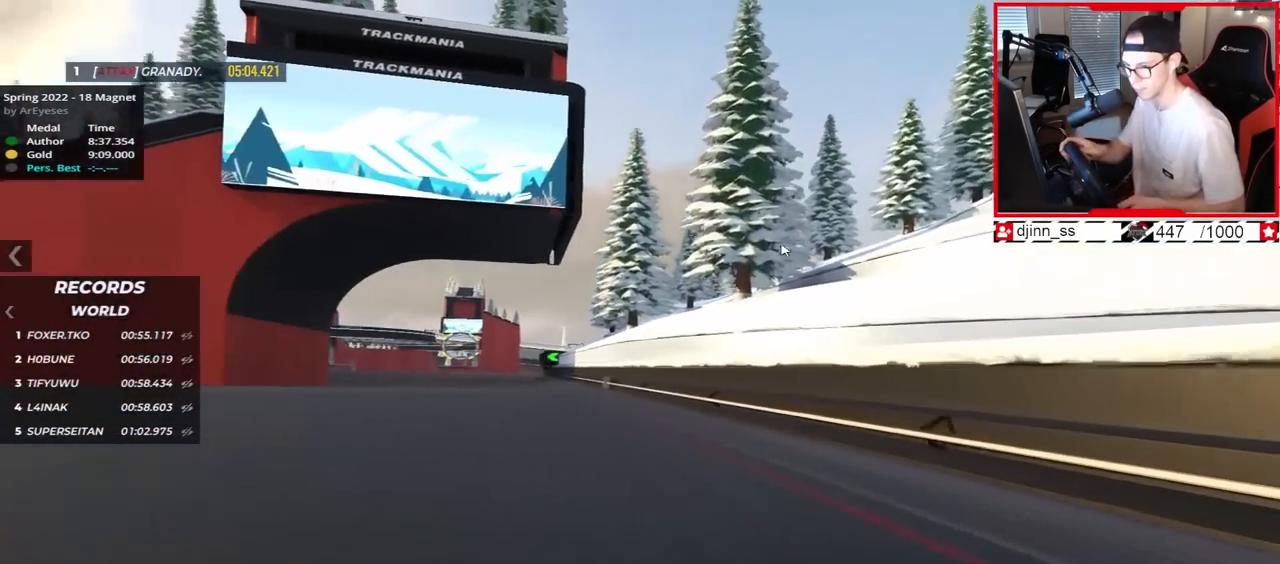
{"keys": ["up"], "events": [[200, "left", "up"]]}
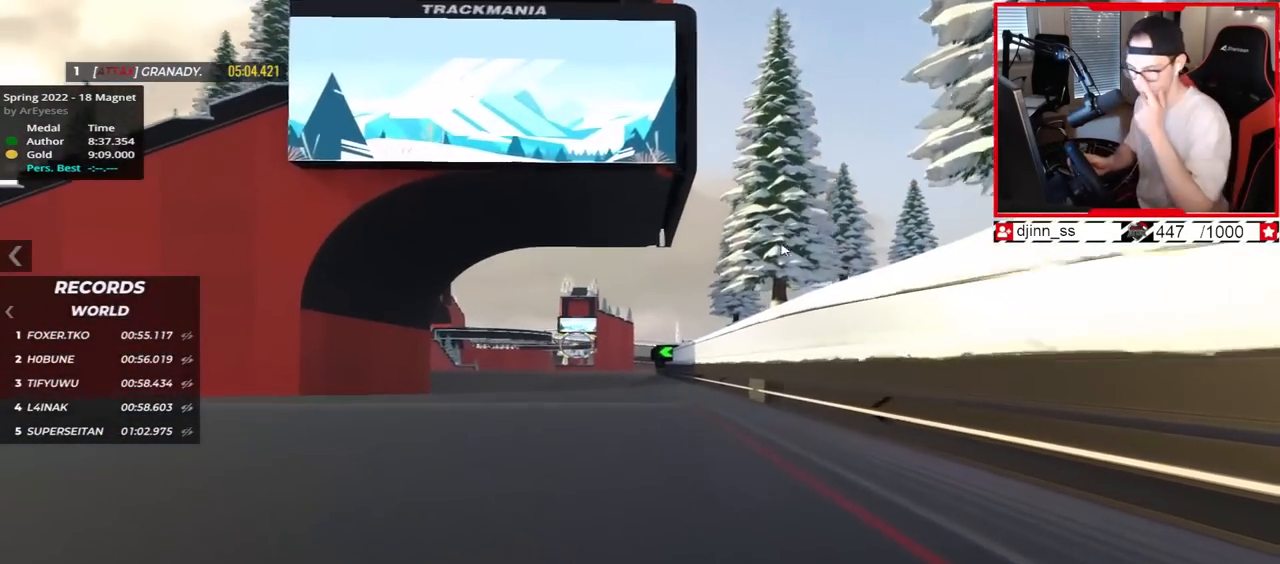
{"keys": ["up"], "events": []}
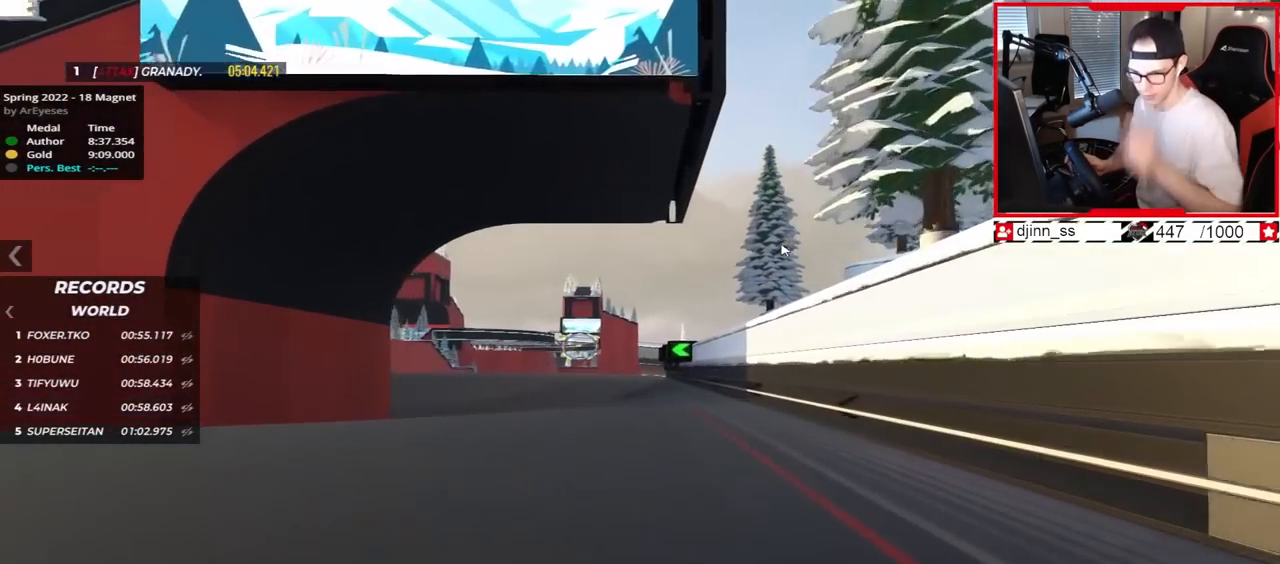
{"keys": ["left", "up"], "events": [[483, "left", "down"]]}
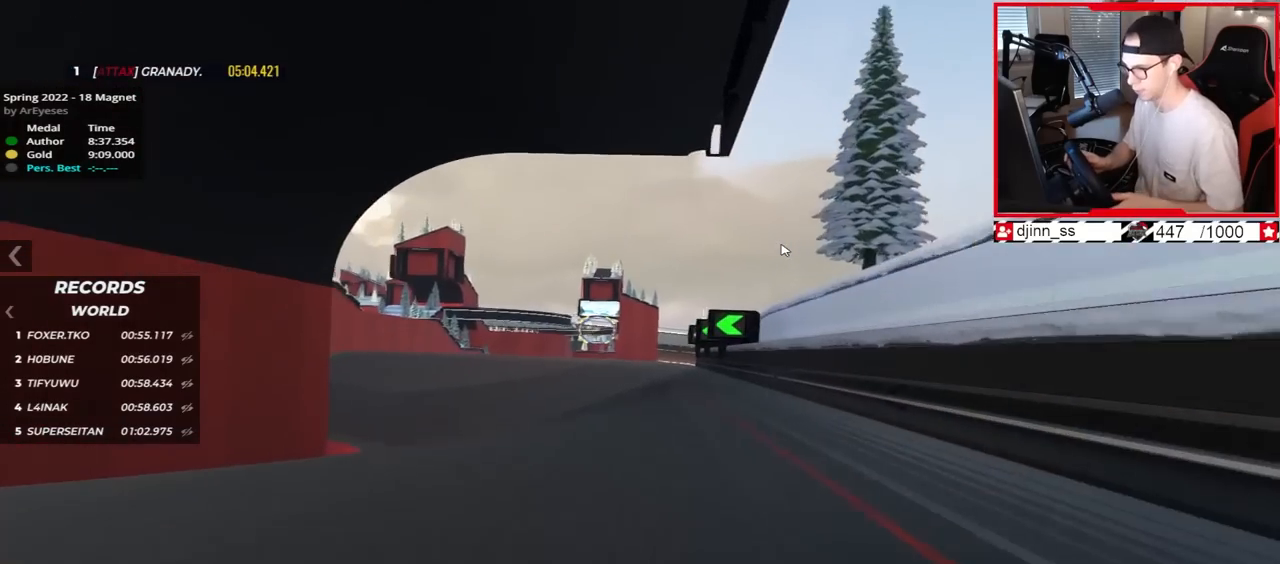
{"keys": ["left", "up"], "events": []}
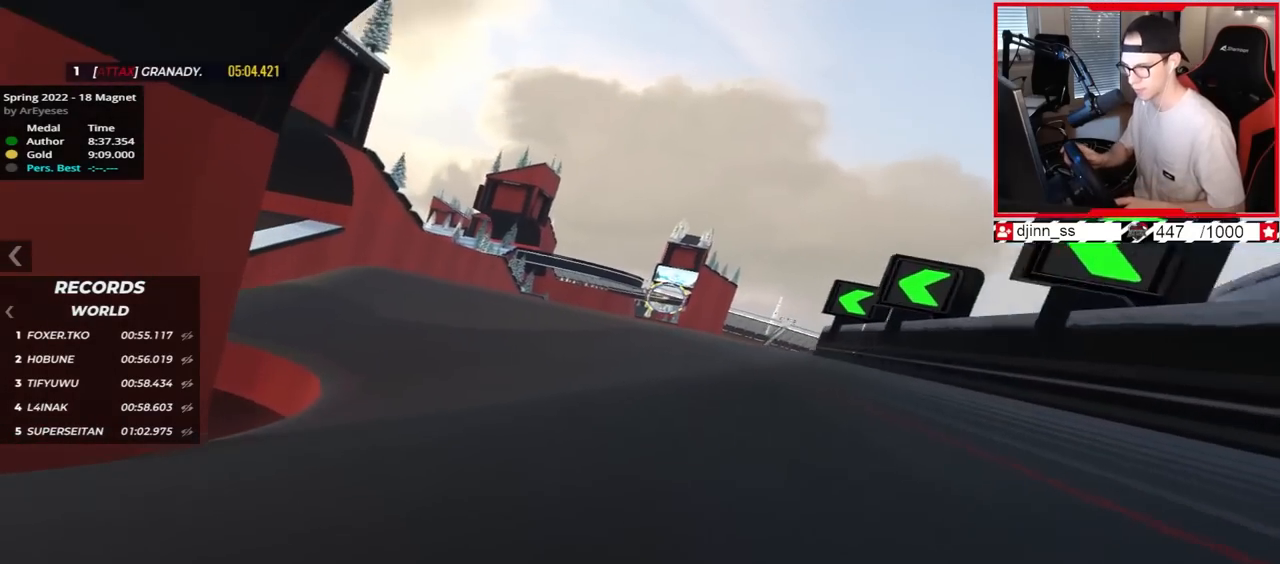
{"keys": ["left", "up"], "events": []}
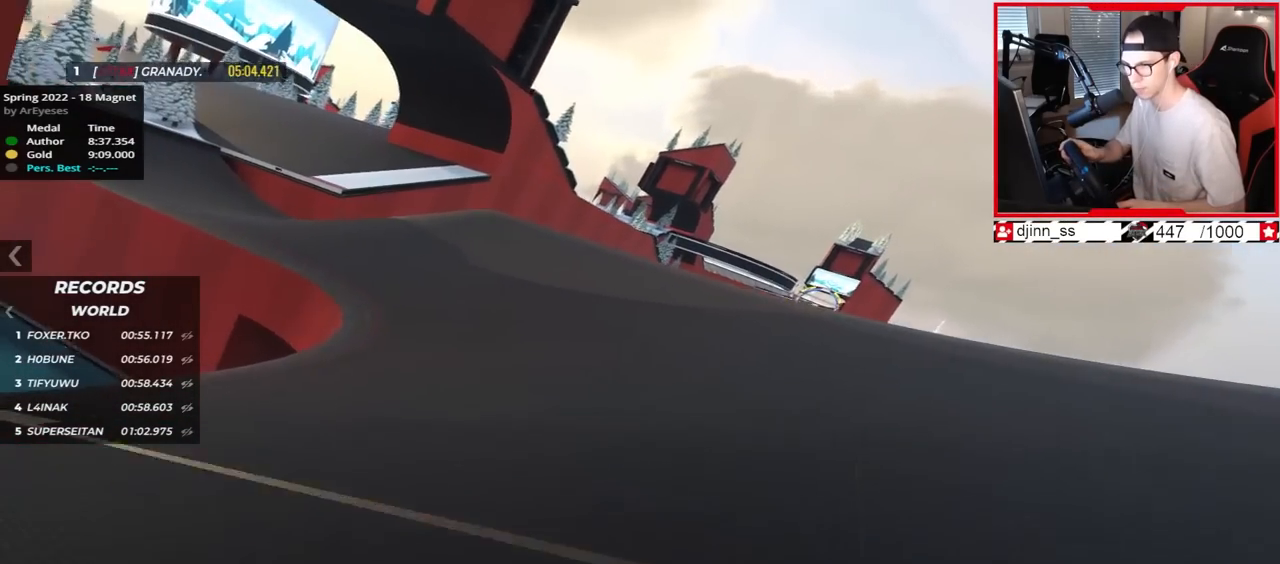
{"keys": ["left", "up"], "events": []}
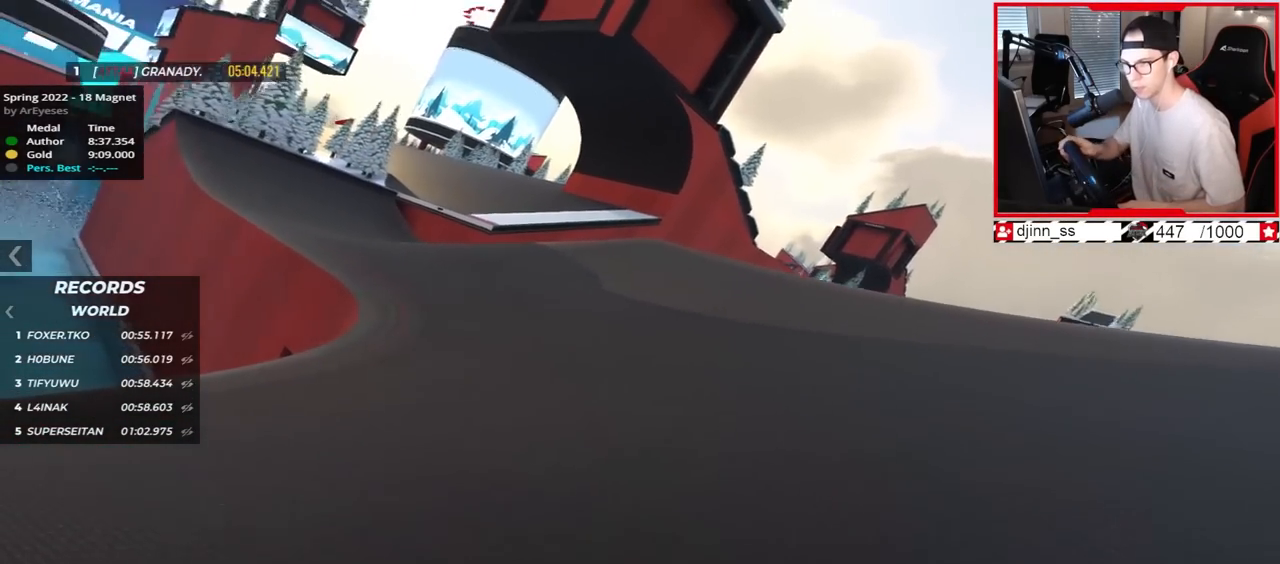
{"keys": ["left", "up"], "events": []}
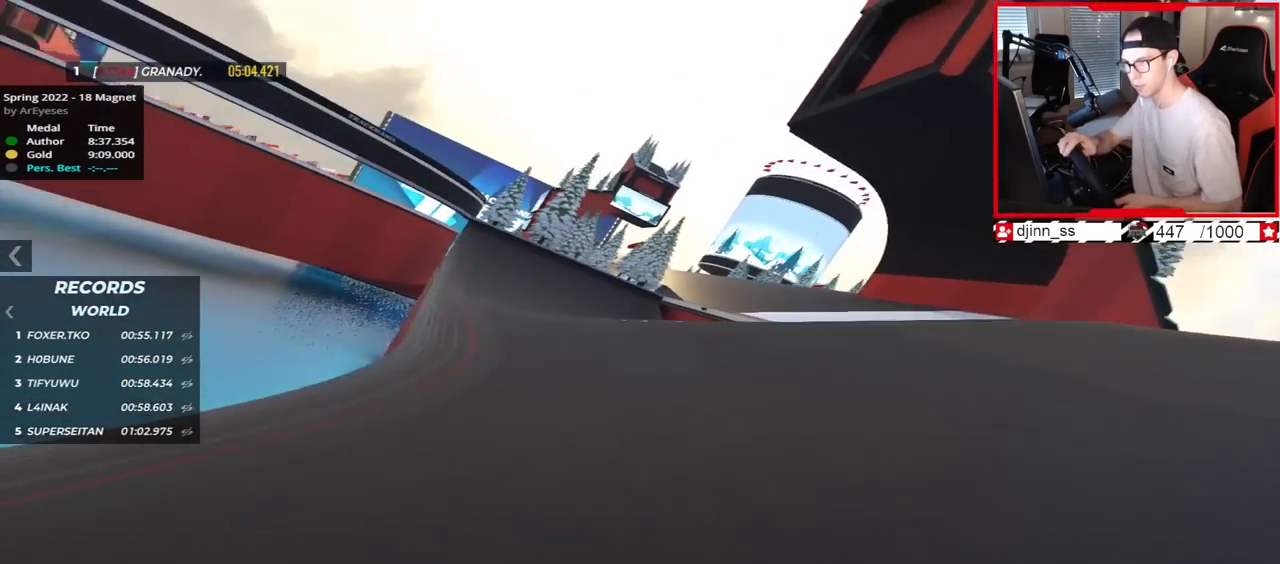
{"keys": ["up"], "events": [[317, "left", "up"]]}
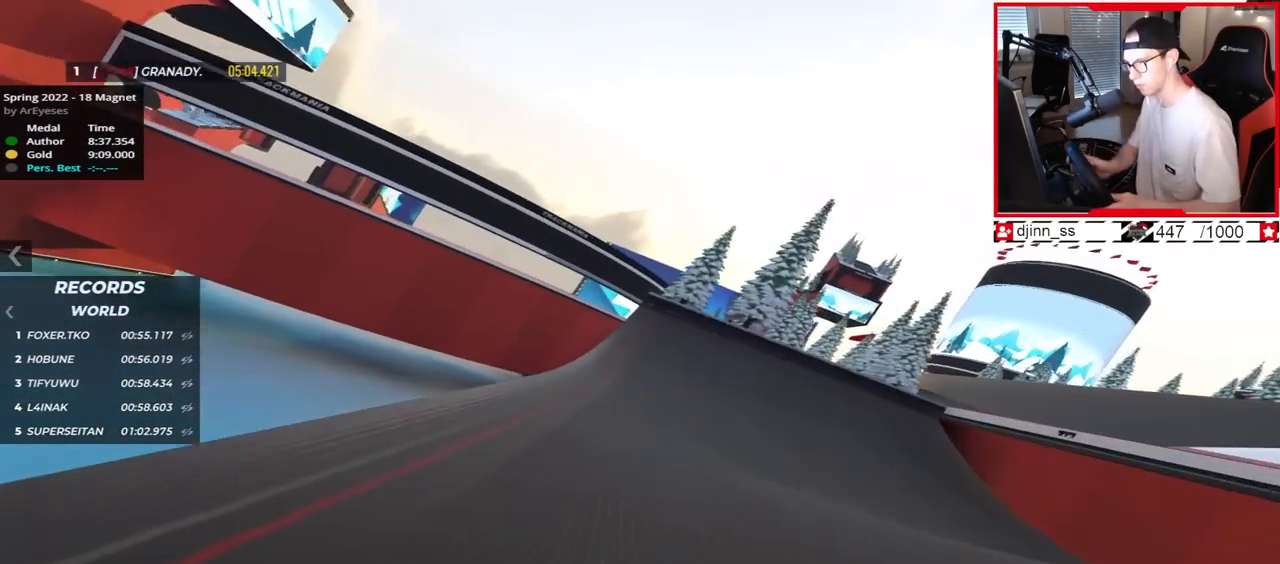
{"keys": ["left", "up"], "events": [[67, "left", "down"]]}
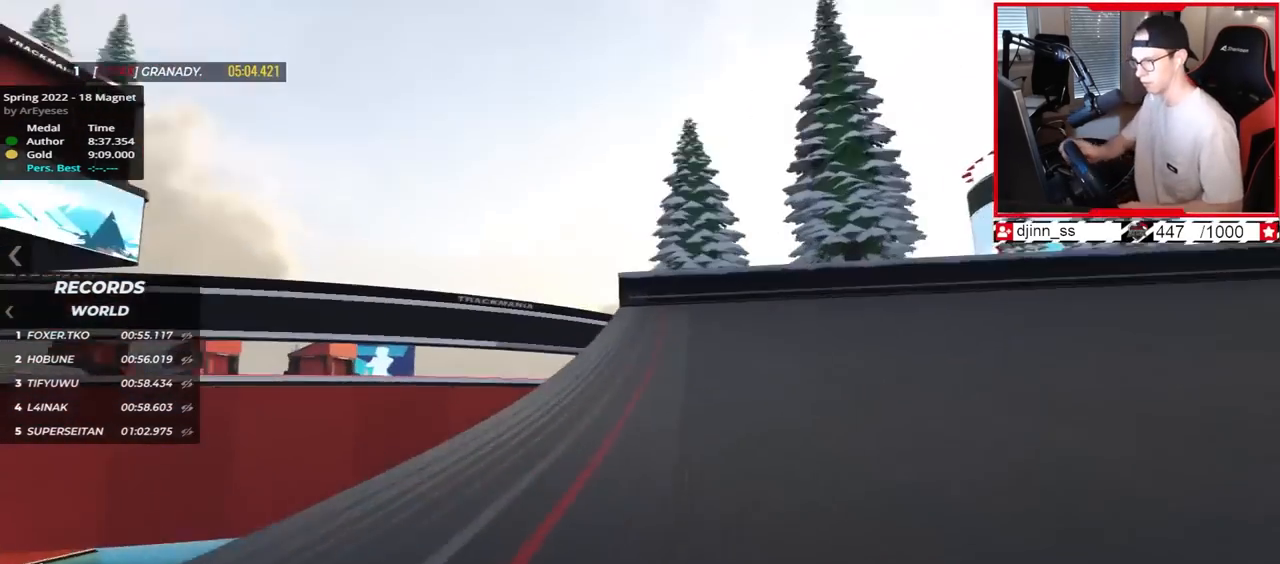
{"keys": ["up"], "events": [[233, "left", "up"], [267, "right", "down"], [367, "right", "up"]]}
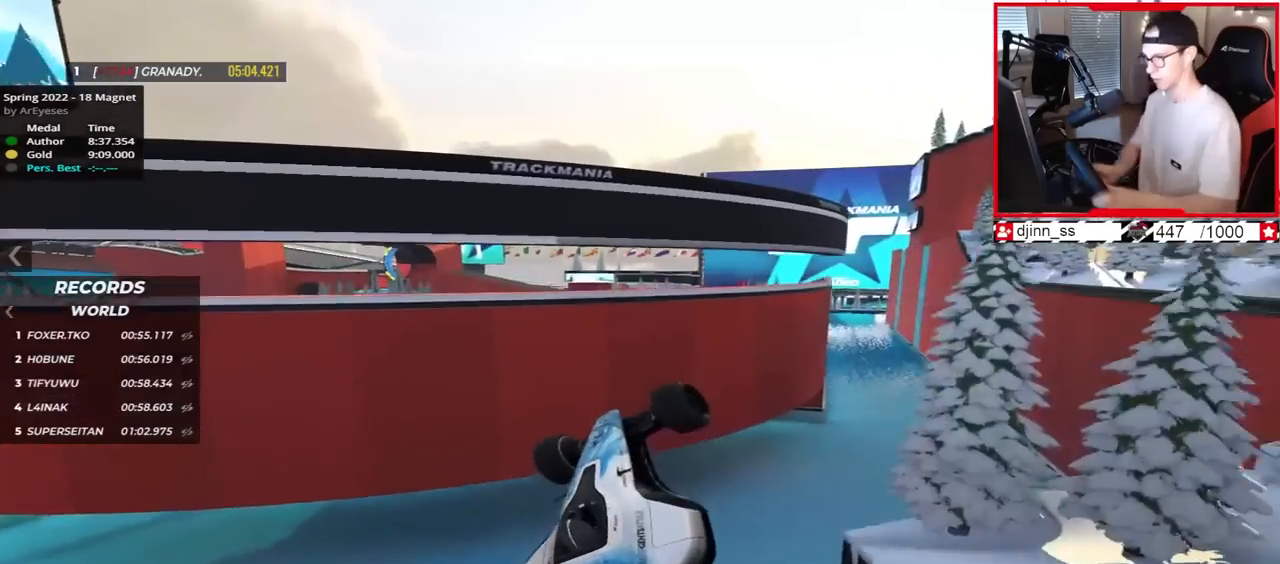
{"keys": ["left"], "events": [[67, "right", "down"], [100, "up", "up"], [233, "right", "up"], [317, "left", "down"]]}
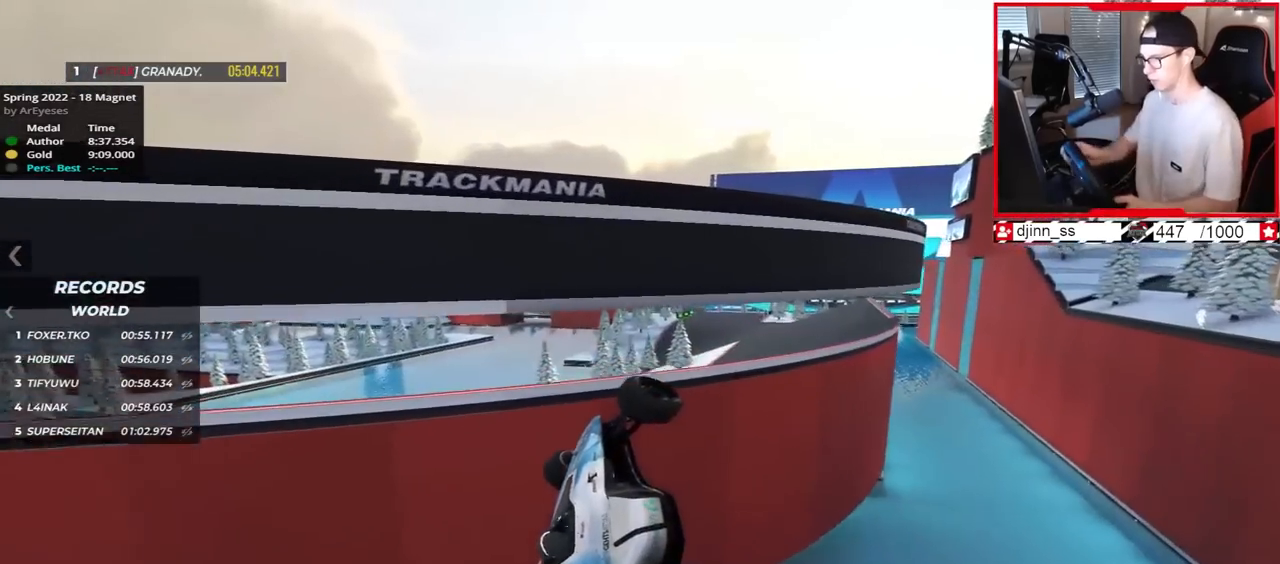
{"keys": ["right"], "events": [[133, "left", "up"], [200, "right", "down"], [217, "down", "down"], [483, "down", "up"]]}
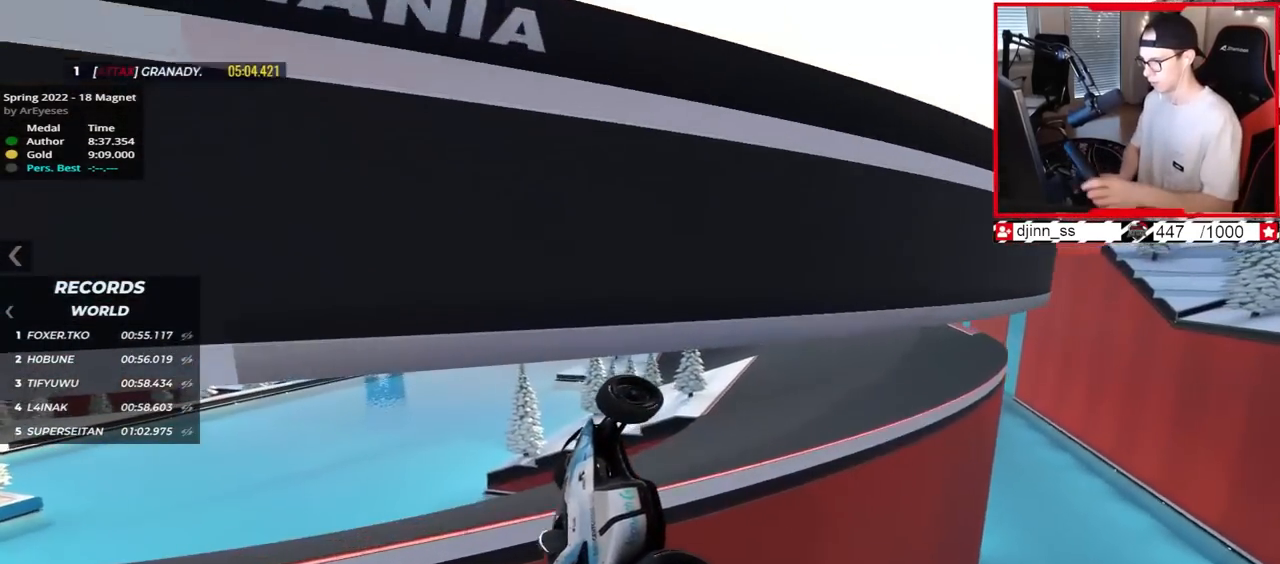
{"keys": ["right"], "events": [[100, "down", "down"], [483, "down", "up"]]}
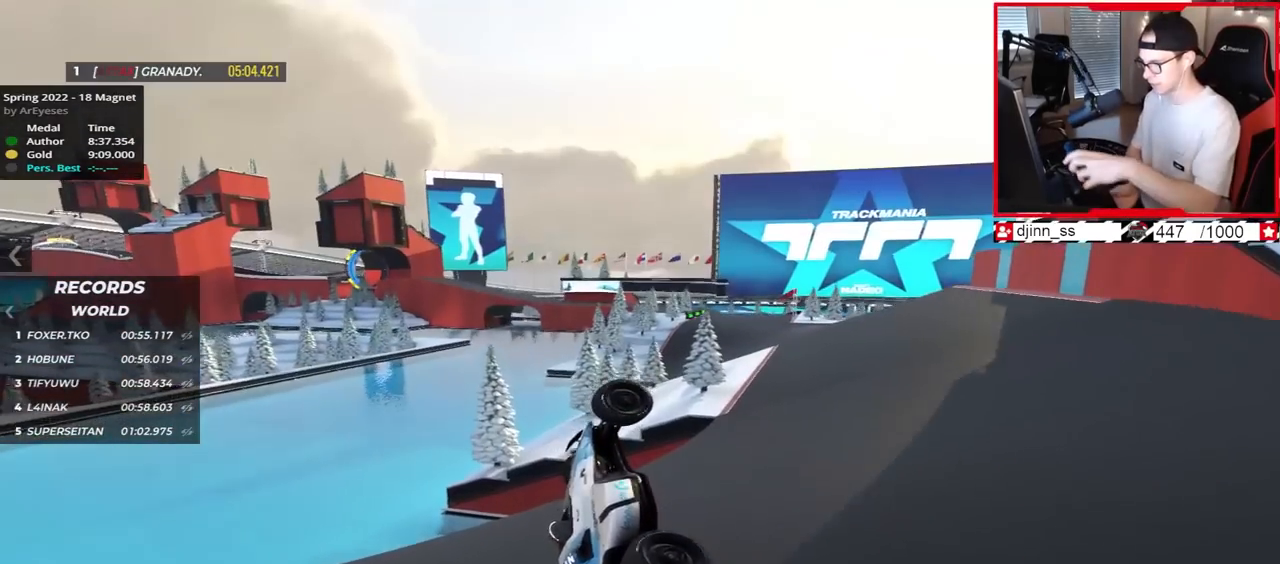
{"keys": ["right", "up"], "events": [[483, "up", "down"]]}
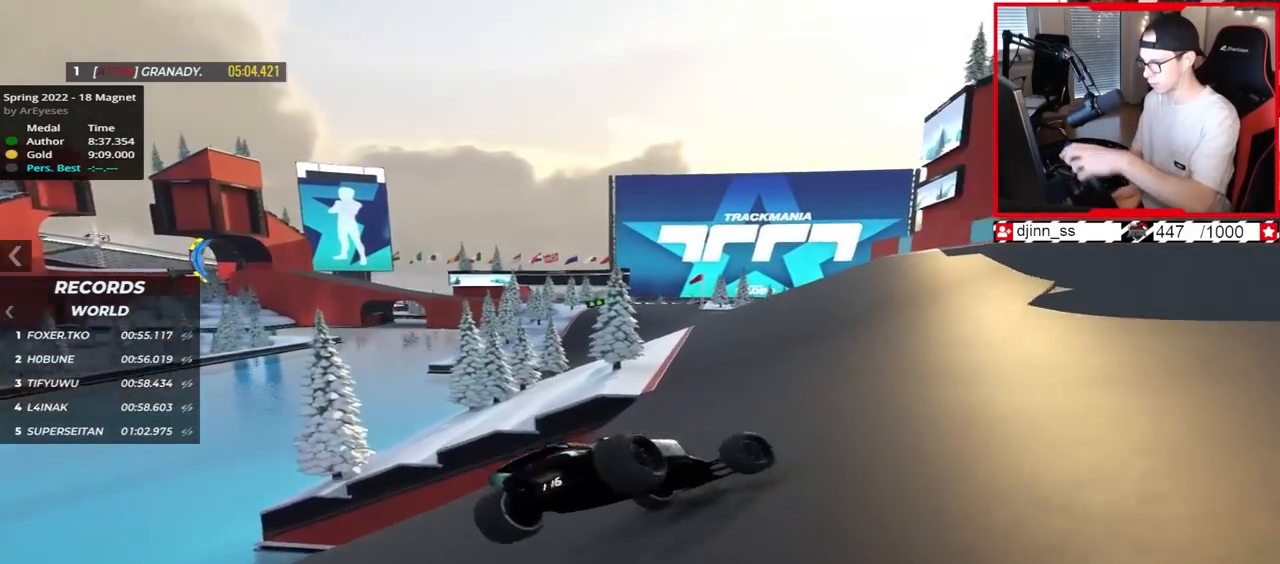
{"keys": ["left", "up"], "events": [[83, "right", "up"], [133, "left", "down"]]}
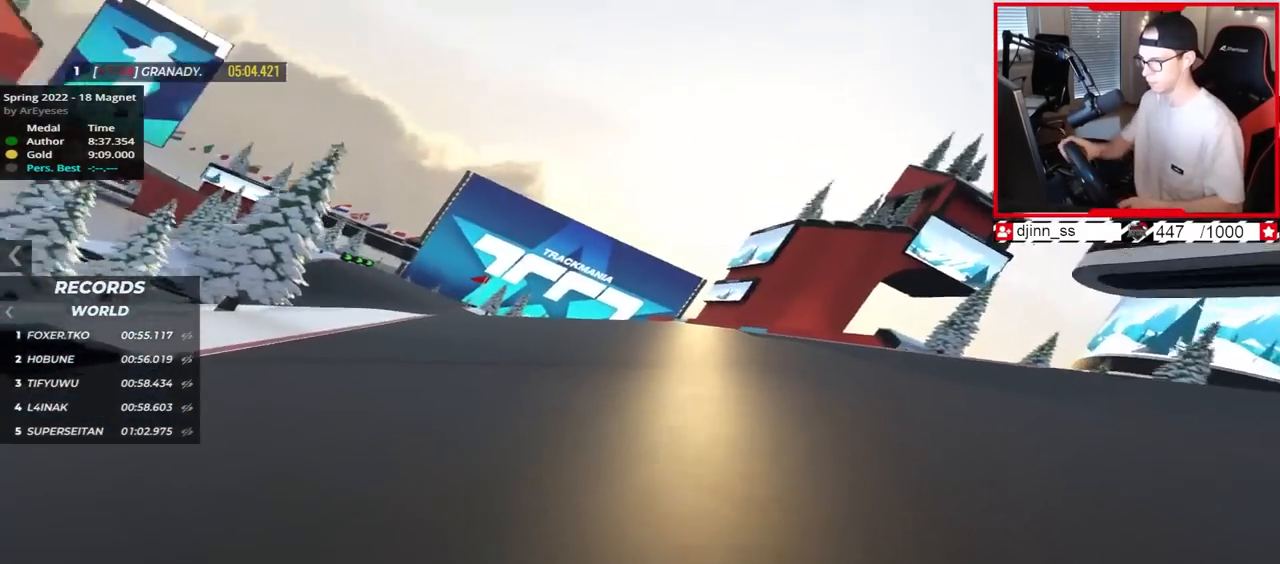
{"keys": ["up"], "events": [[483, "left", "up"]]}
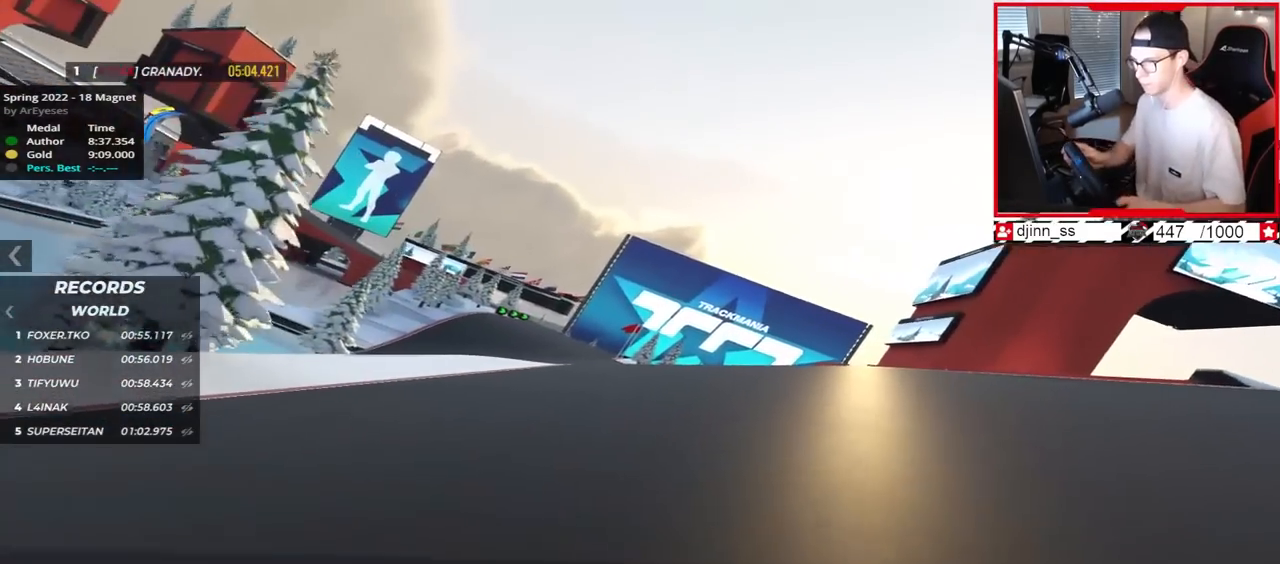
{"keys": ["right"], "events": [[183, "right", "down"], [217, "up", "up"]]}
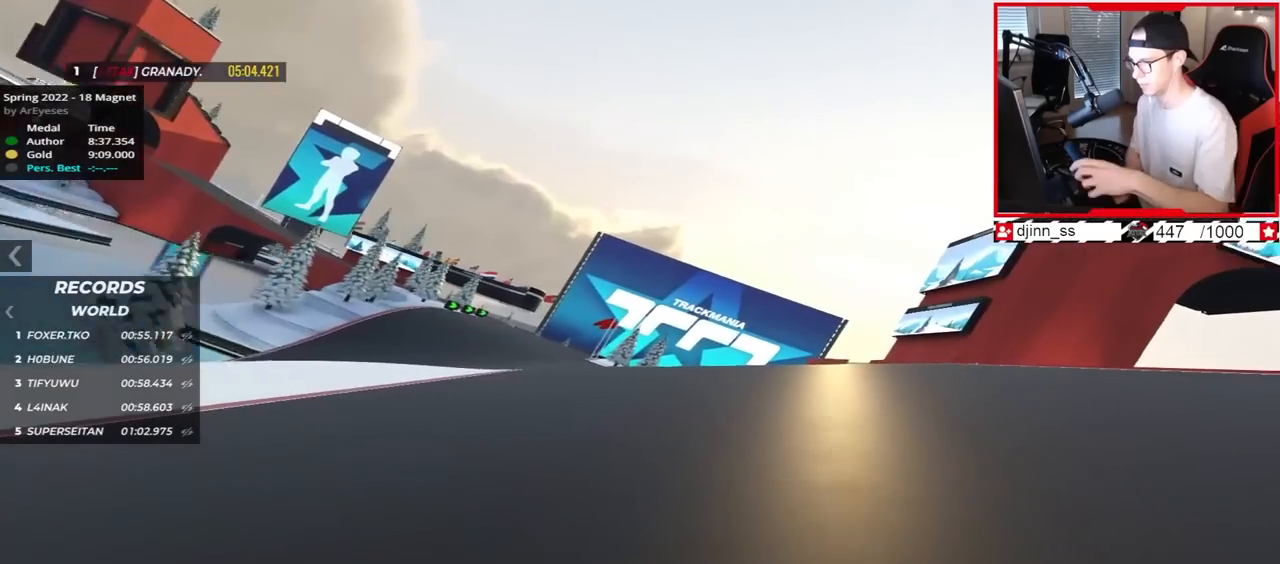
{"keys": ["right", "up"], "events": [[167, "down", "down"], [467, "up", "down"], [483, "down", "up"]]}
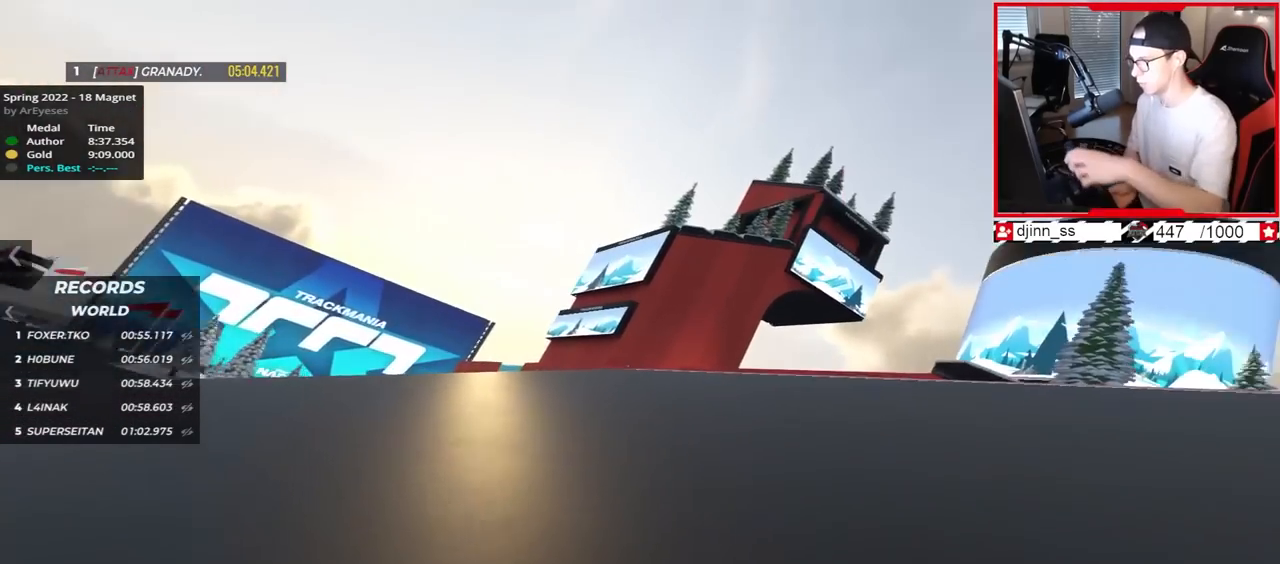
{"keys": ["left"], "events": [[200, "right", "up"], [250, "left", "down"], [400, "up", "up"]]}
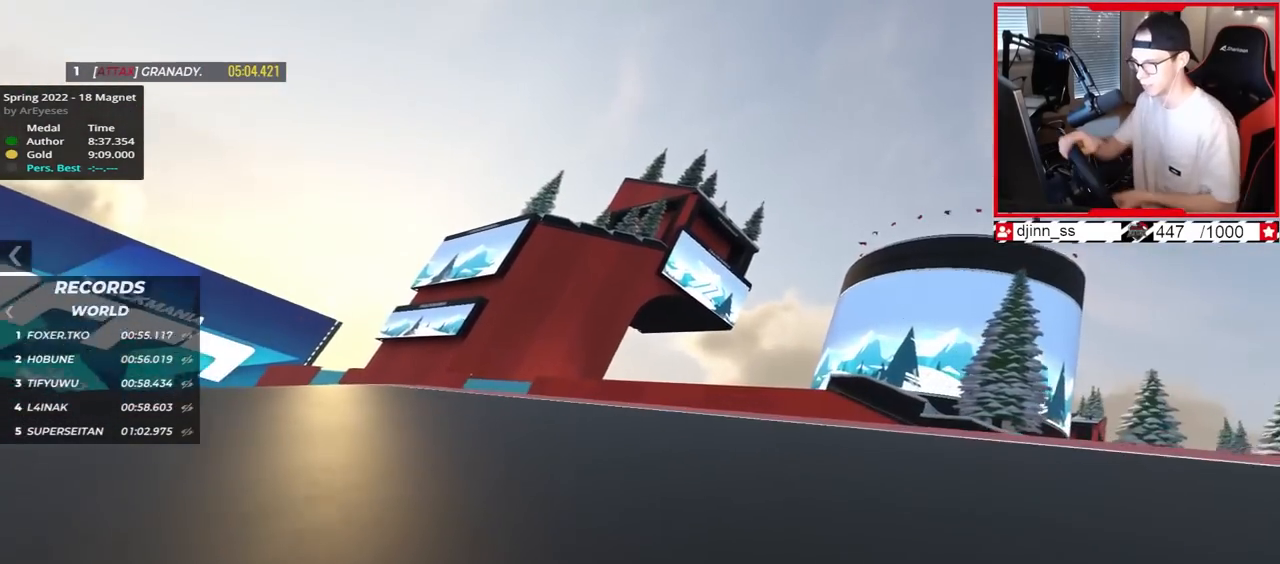
{"keys": ["left"], "events": [[200, "up", "down"], [283, "up", "up"]]}
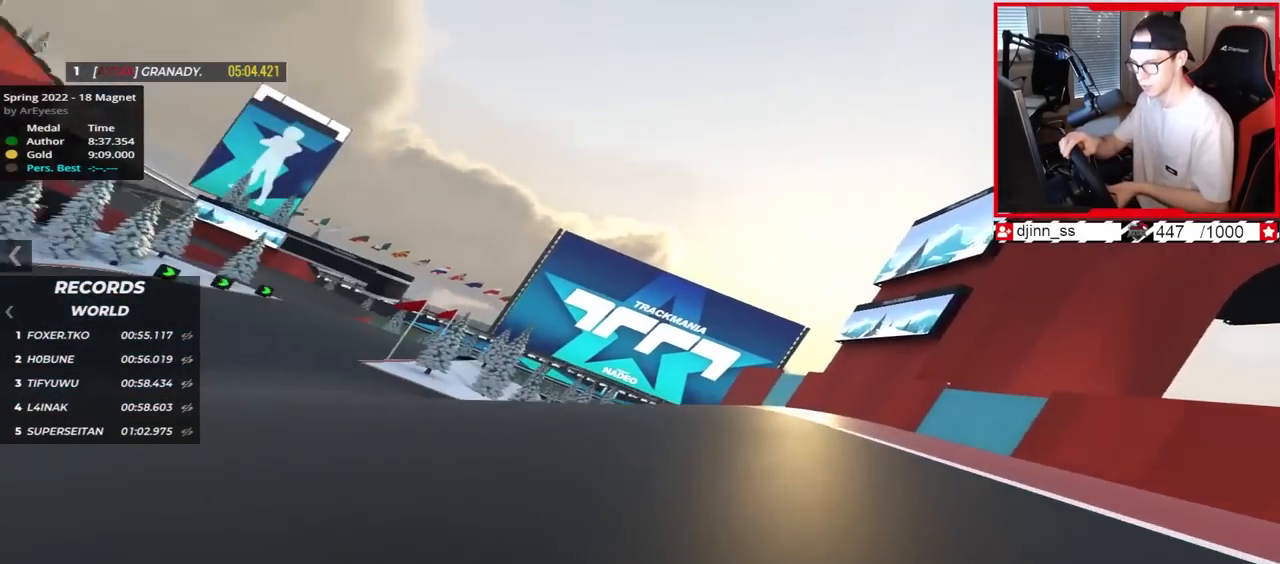
{"keys": ["left"], "events": [[250, "down", "down"], [350, "down", "up"]]}
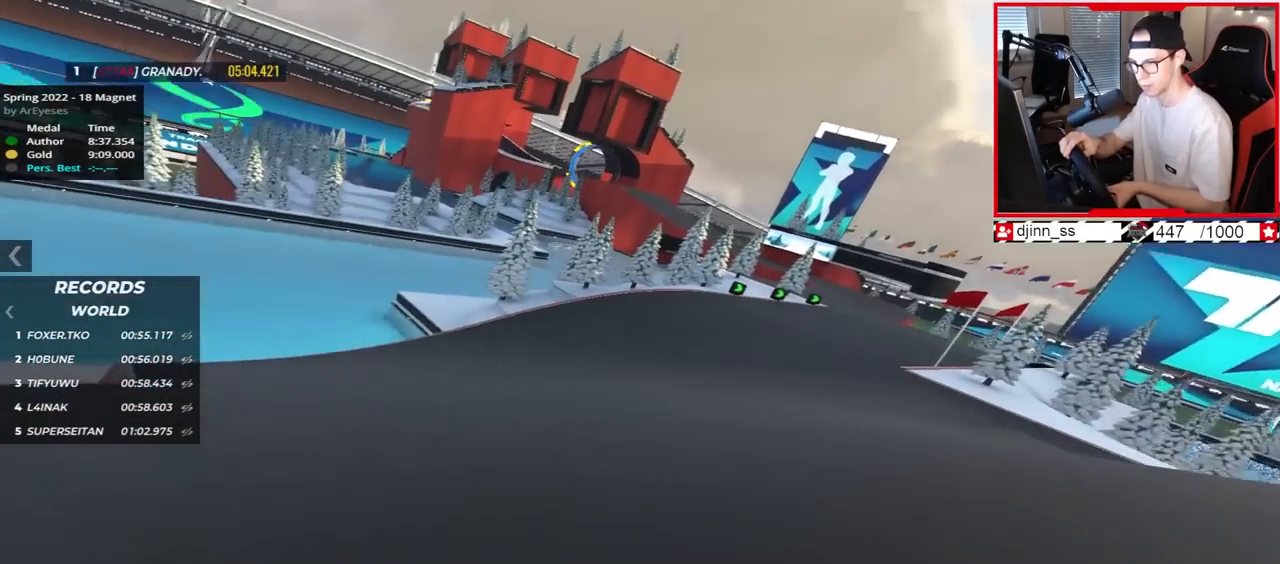
{"keys": ["left", "up"], "events": [[450, "up", "down"]]}
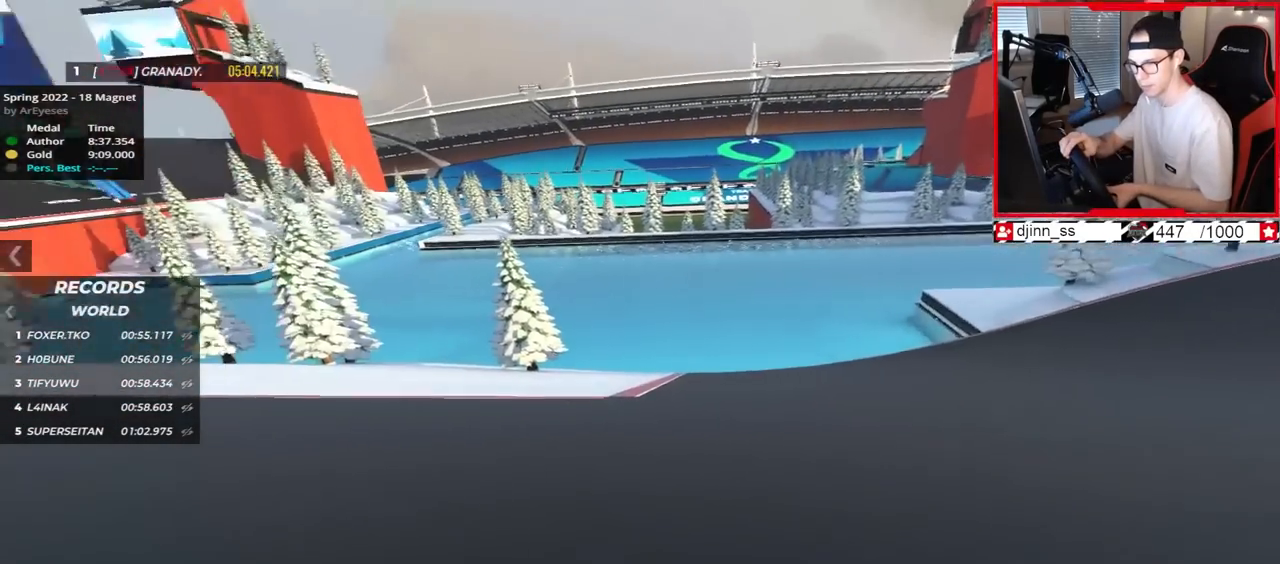
{"keys": ["left", "up"], "events": [[200, "up", "up"], [283, "up", "down"]]}
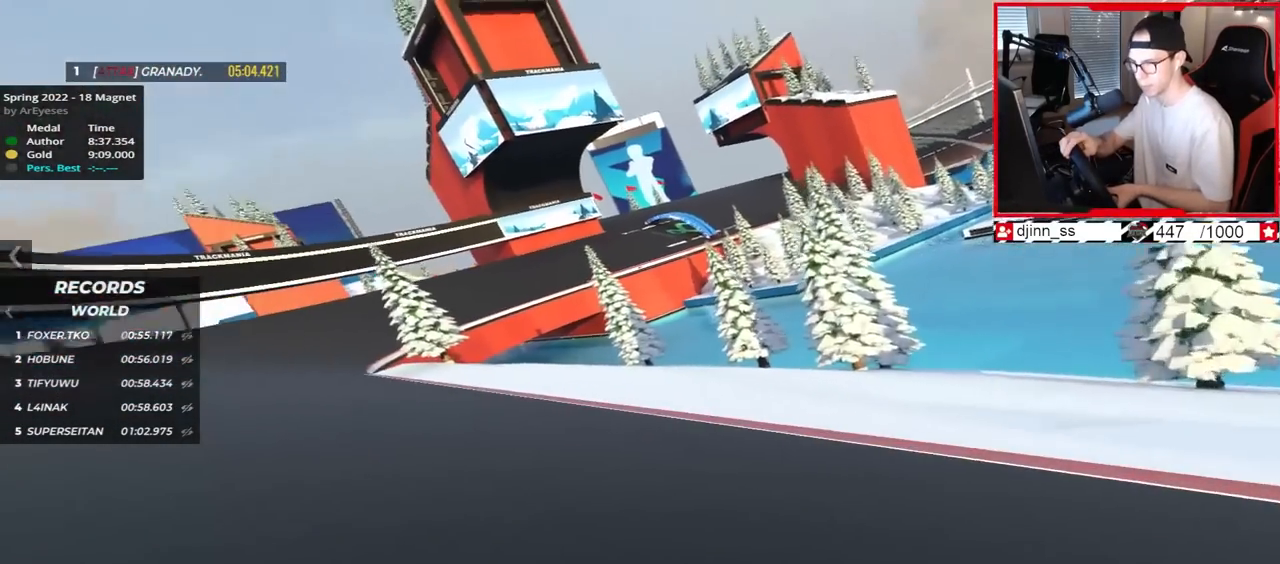
{"keys": ["right", "up"], "events": [[367, "left", "up"], [450, "right", "down"]]}